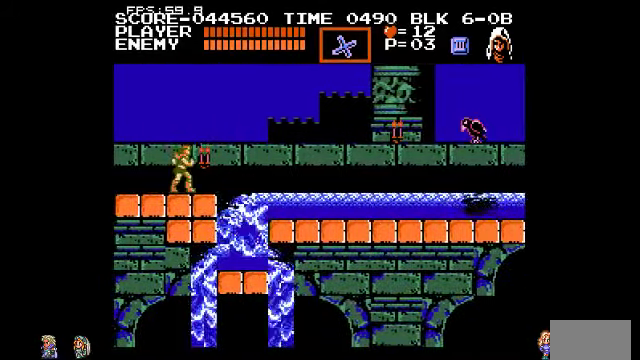
Gameplay with a controller (PlayStation layout); each line is a JSON object with the inputs held at the frame after it. "events" lists button and stick changes between this image and that frame as [ms after this image, input, new state], when the widget could be followed in between. Not read: DPAD_RIGHT DPAD_UP L3 R3.
{"buttons": [], "events": [[333, "CIRCLE", "down"], [366, "TRIANGLE", "down"], [400, "CIRCLE", "up"], [466, "TRIANGLE", "up"]]}
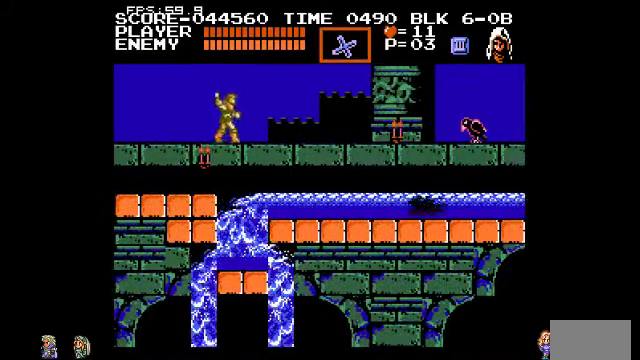
{"buttons": [], "events": [[366, "TRIANGLE", "down"], [466, "TRIANGLE", "up"]]}
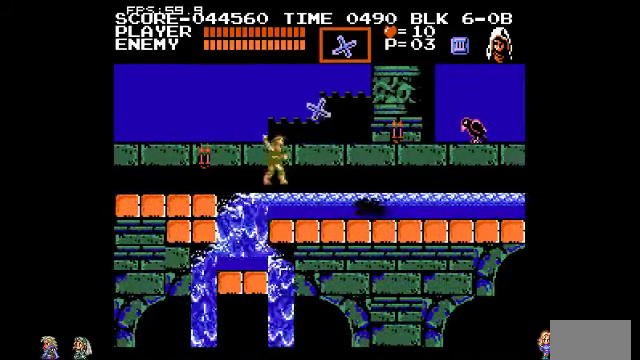
{"buttons": [], "events": []}
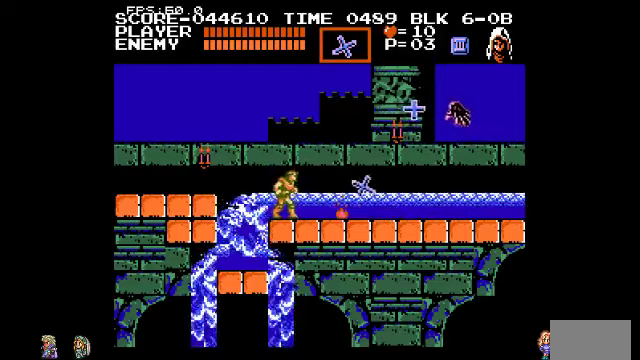
{"buttons": [], "events": [[34, "CIRCLE", "down"], [100, "TRIANGLE", "down"], [300, "TRIANGLE", "up"], [334, "CIRCLE", "up"]]}